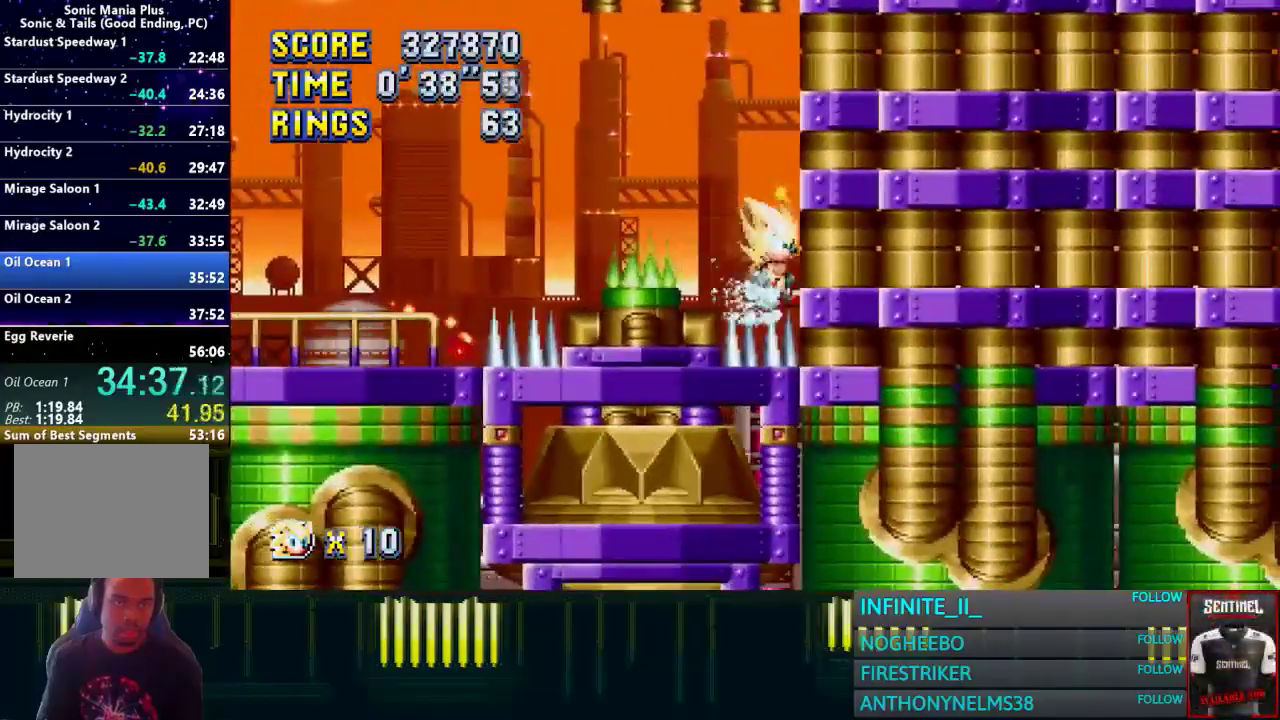
Gameplay with a controller (PlayStation layout); each line is a JSON object with the inputs held at the frame after it. "events" lists button and stick changes between this image and that frame as [ms after this image, input, new state], when the widget could be followed in between.
{"buttons": ["CROSS"], "left_stick": "right", "right_stick": "center", "events": [[101, "left_stick", "right"], [201, "CROSS", "down"]]}
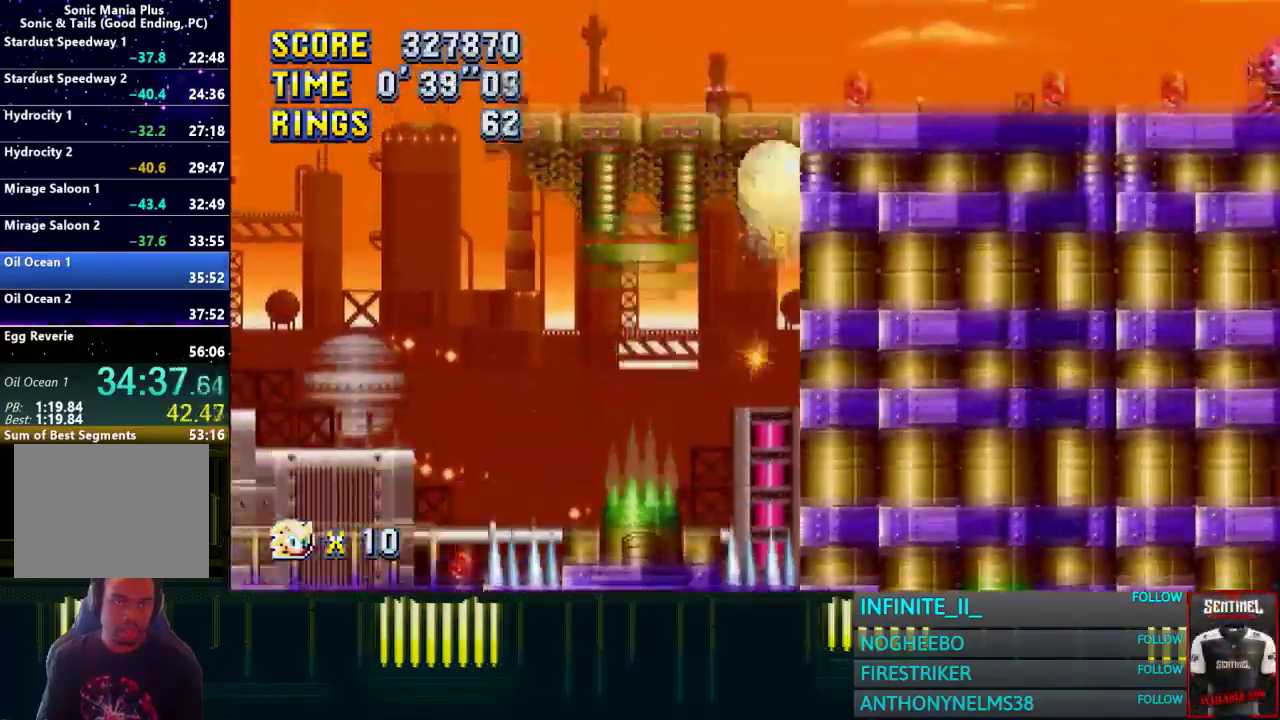
{"buttons": [], "left_stick": "right", "right_stick": "center", "events": [[467, "CROSS", "up"]]}
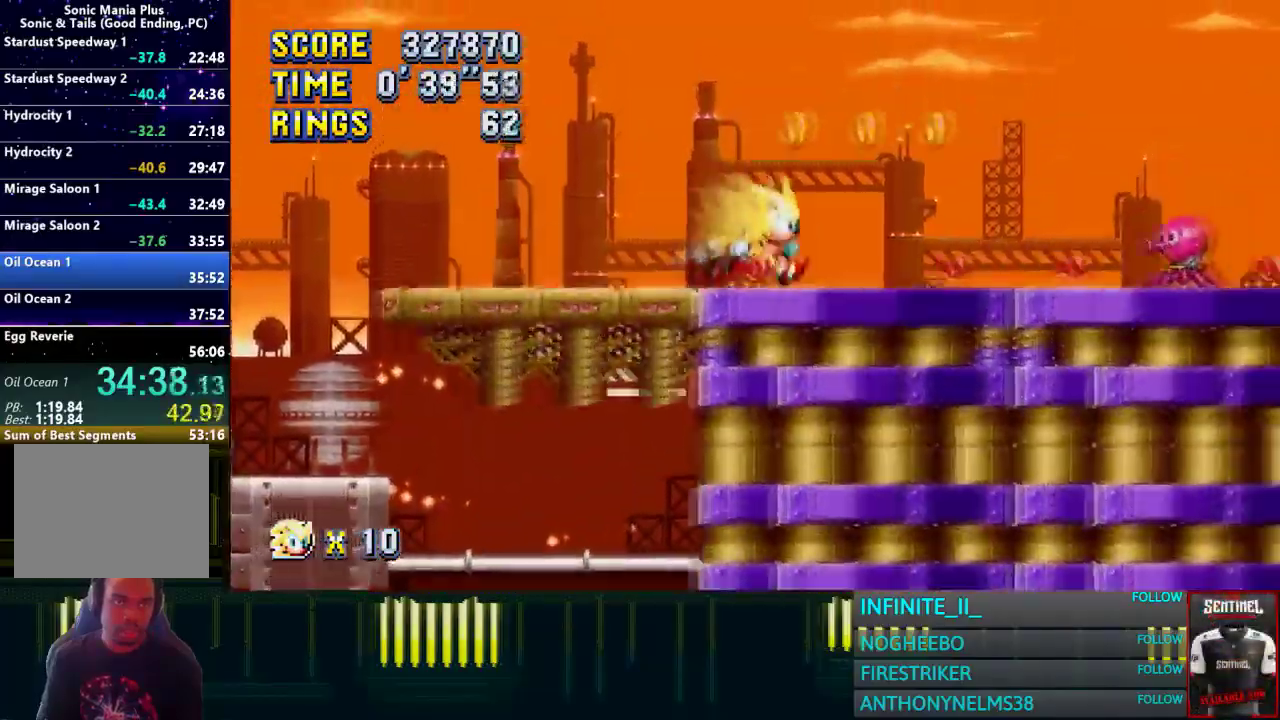
{"buttons": [], "left_stick": "right", "right_stick": "center", "events": [[134, "CROSS", "down"], [334, "CROSS", "up"]]}
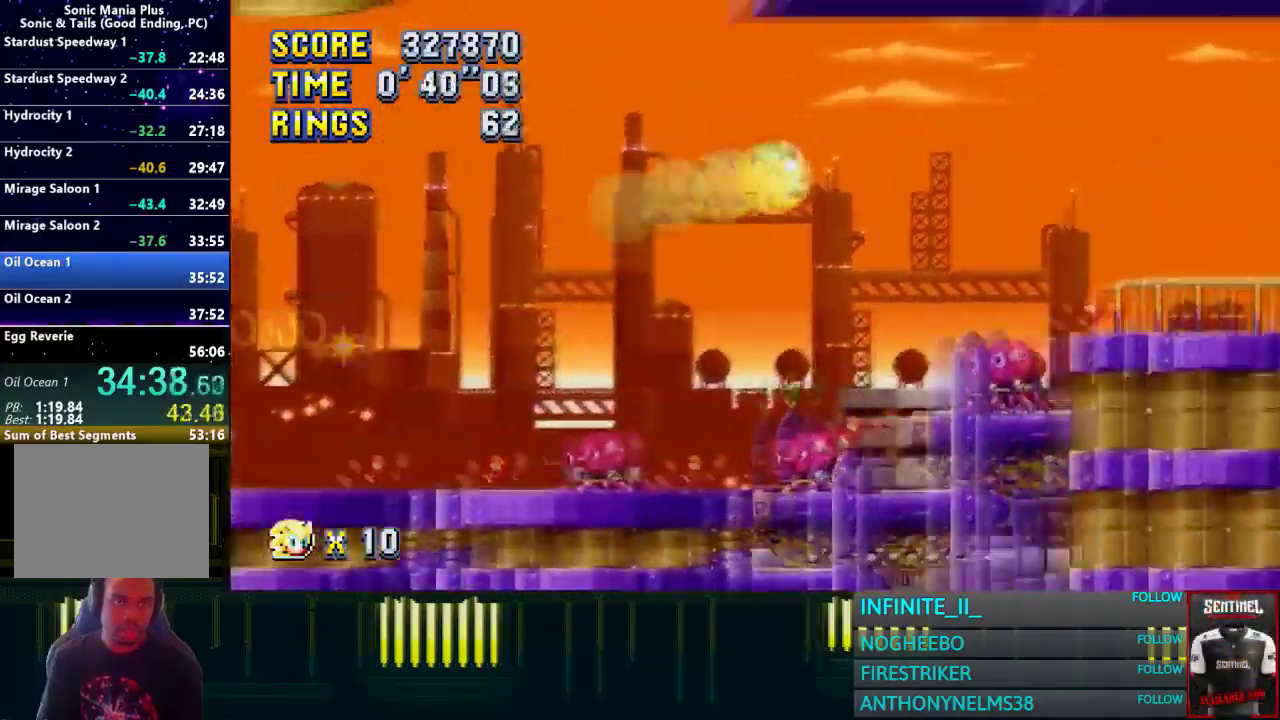
{"buttons": [], "left_stick": "right", "right_stick": "center", "events": []}
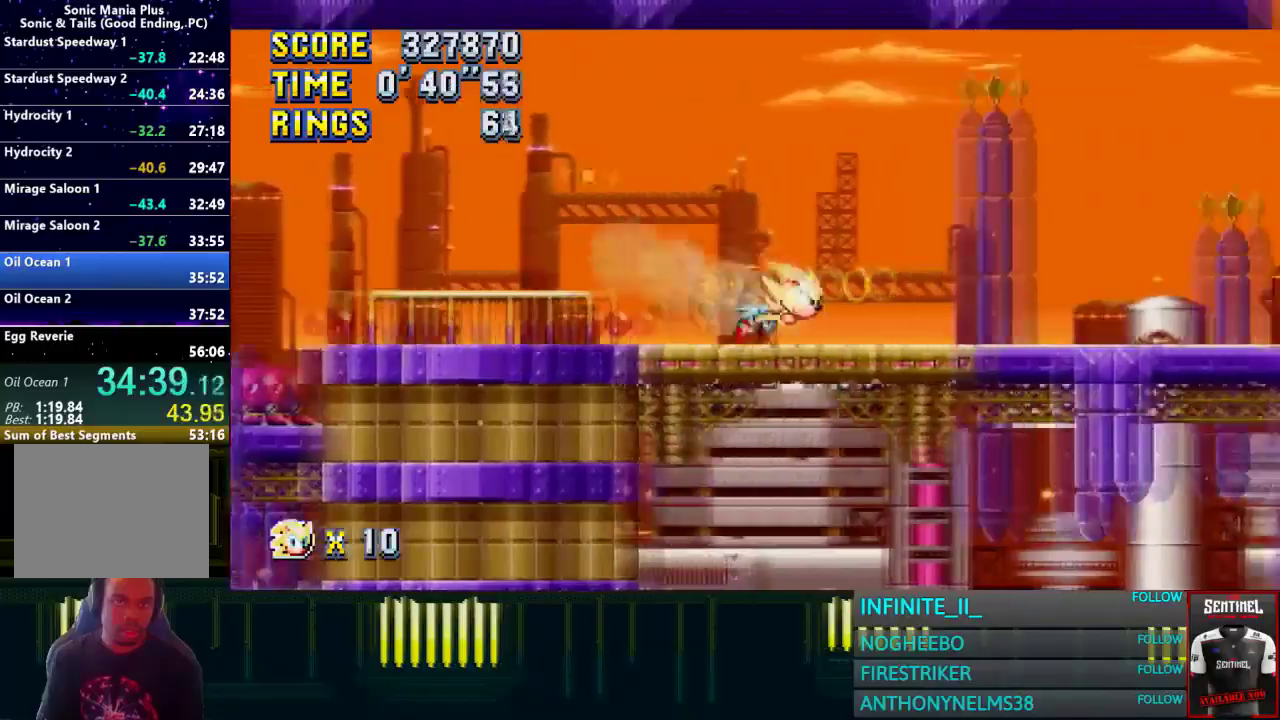
{"buttons": [], "left_stick": "right", "right_stick": "center", "events": []}
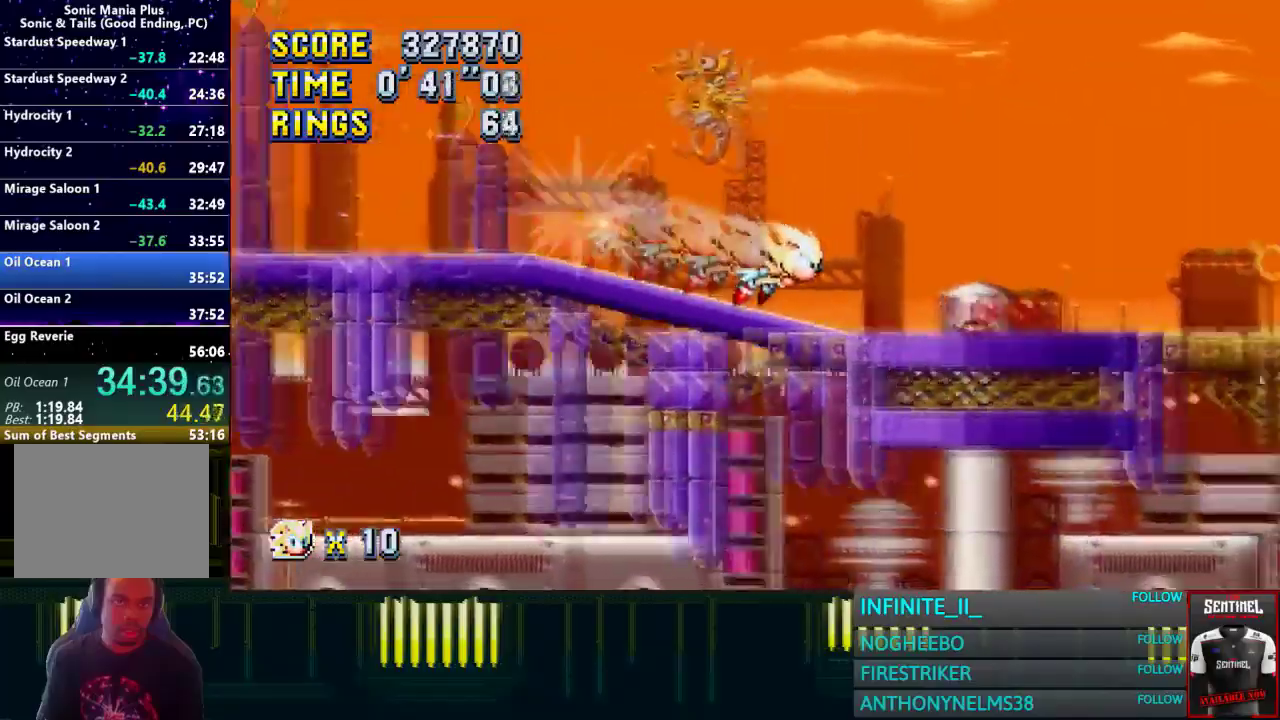
{"buttons": ["CROSS"], "left_stick": "right", "right_stick": "center", "events": [[334, "CROSS", "down"]]}
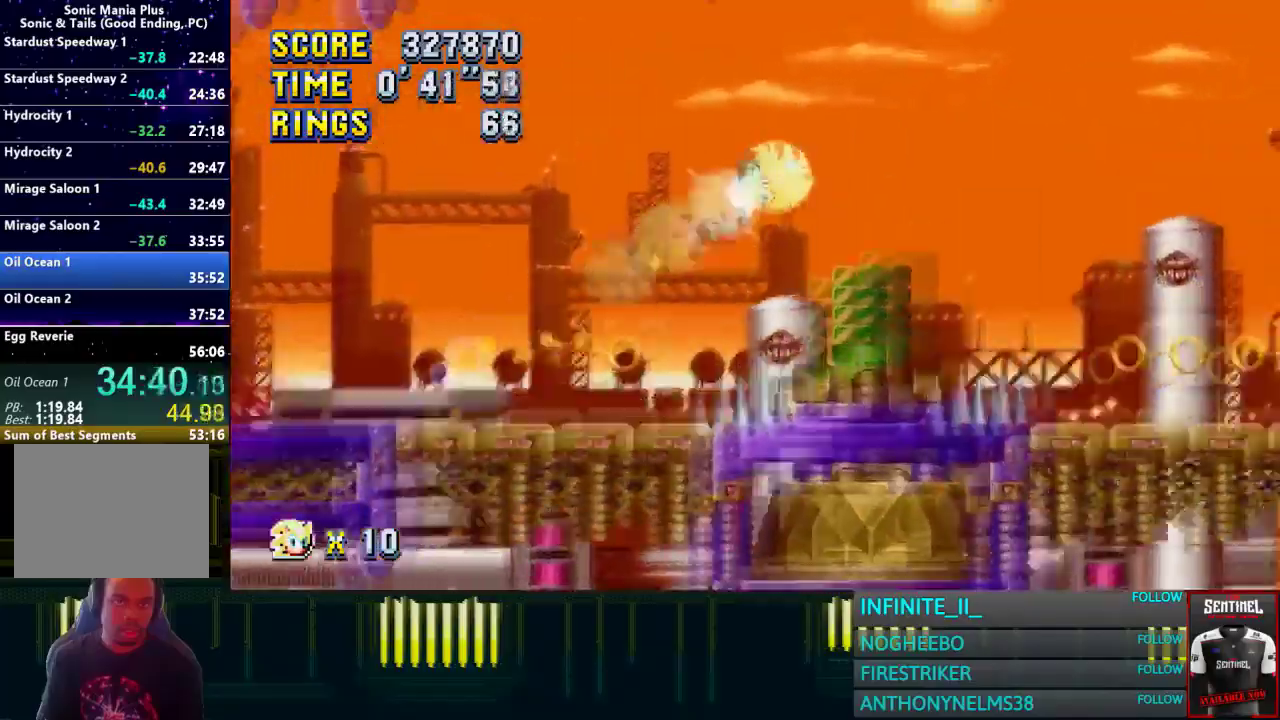
{"buttons": [], "left_stick": "right", "right_stick": "center", "events": [[134, "CROSS", "up"]]}
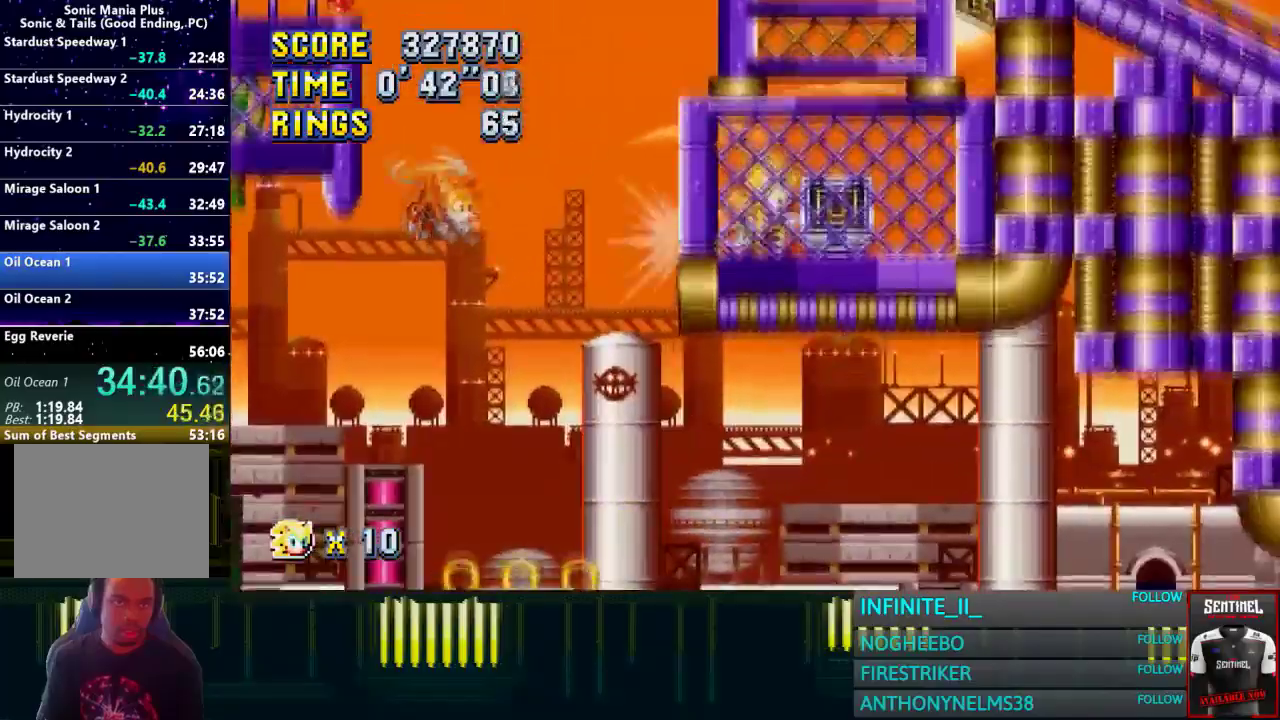
{"buttons": [], "left_stick": "left", "right_stick": "center", "events": [[33, "left_stick", "center"], [233, "left_stick", "right"], [367, "left_stick", "left"]]}
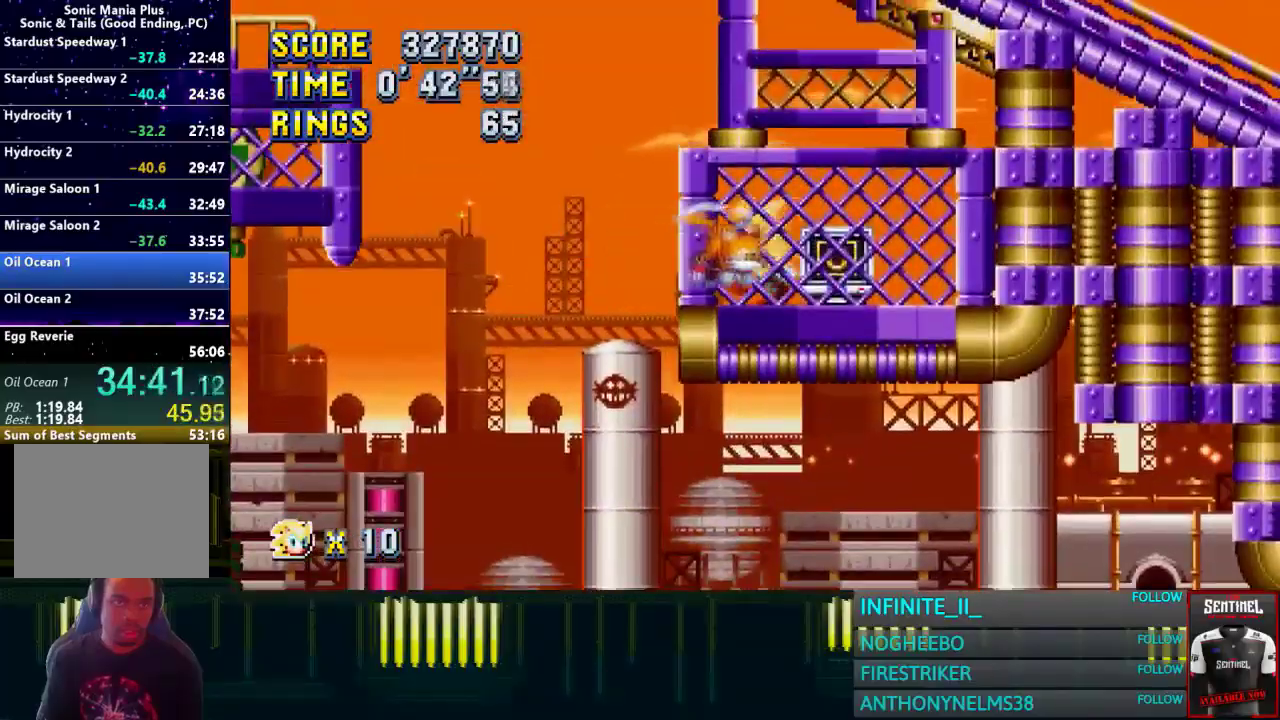
{"buttons": [], "left_stick": "center", "right_stick": "center"}
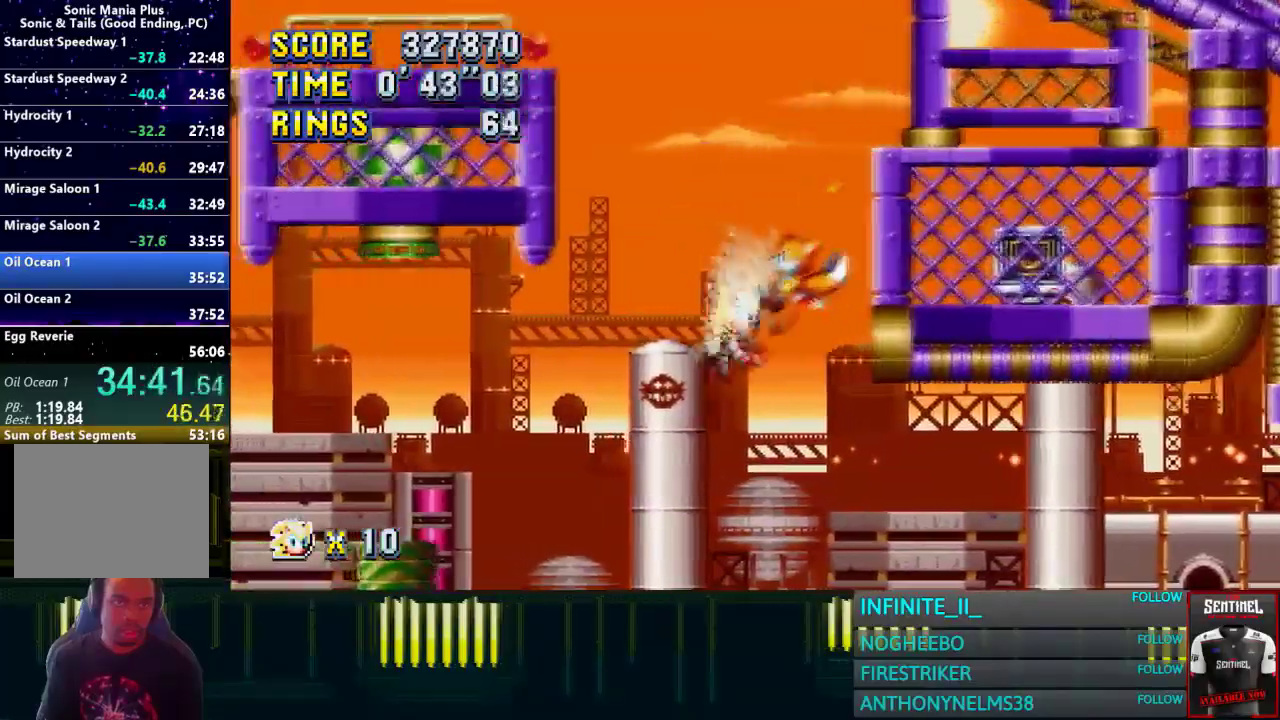
{"buttons": [], "left_stick": "right", "right_stick": "center"}
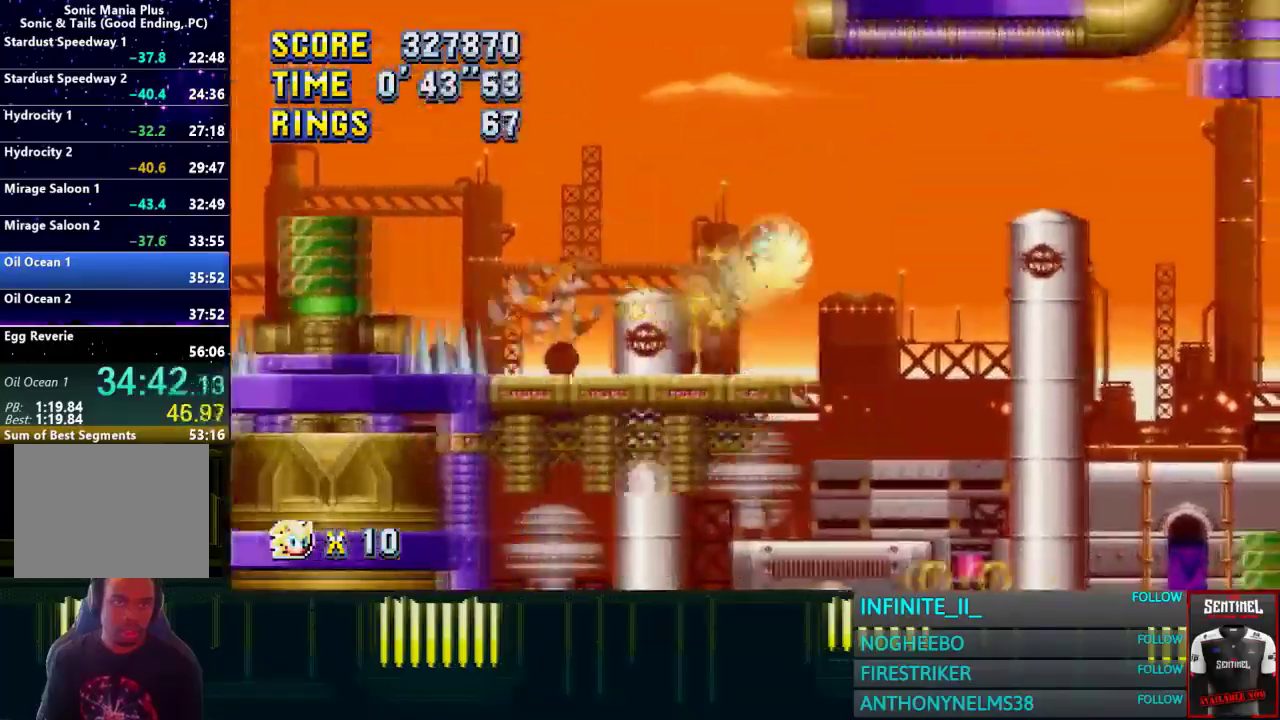
{"buttons": [], "left_stick": "right", "right_stick": "center", "events": []}
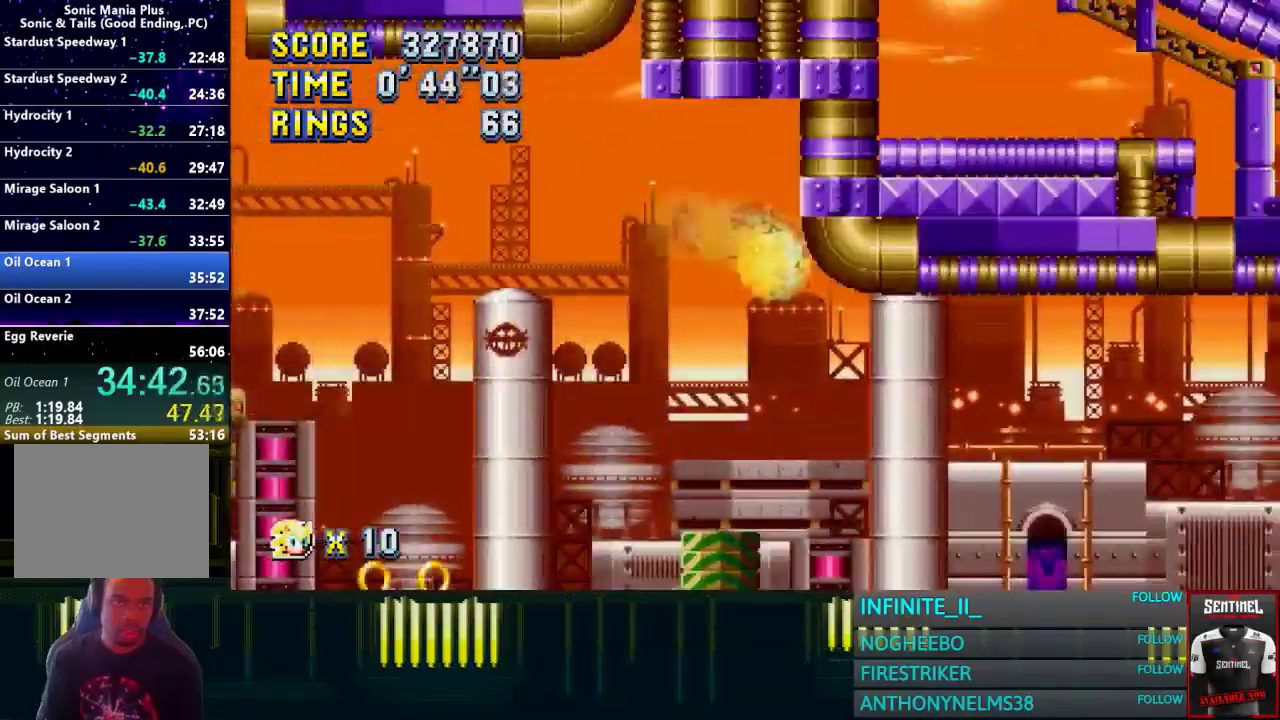
{"buttons": [], "left_stick": "right", "right_stick": "center", "events": []}
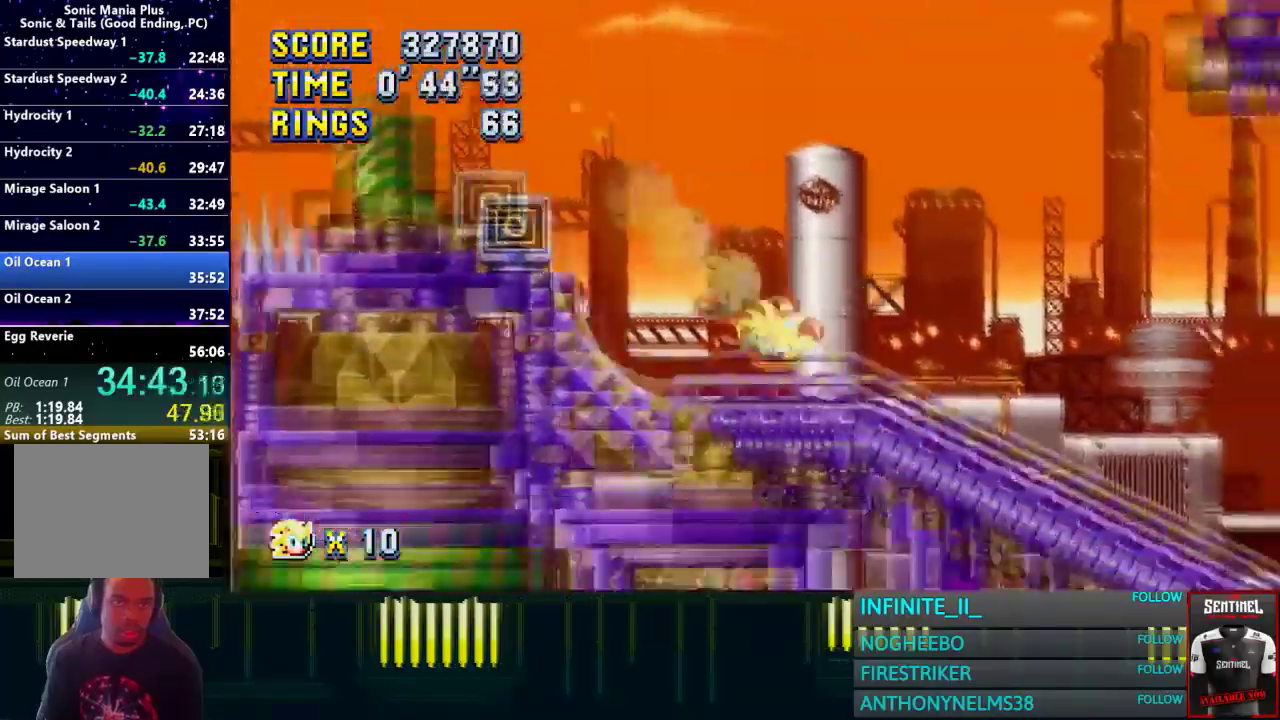
{"buttons": [], "left_stick": "right", "right_stick": "center", "events": []}
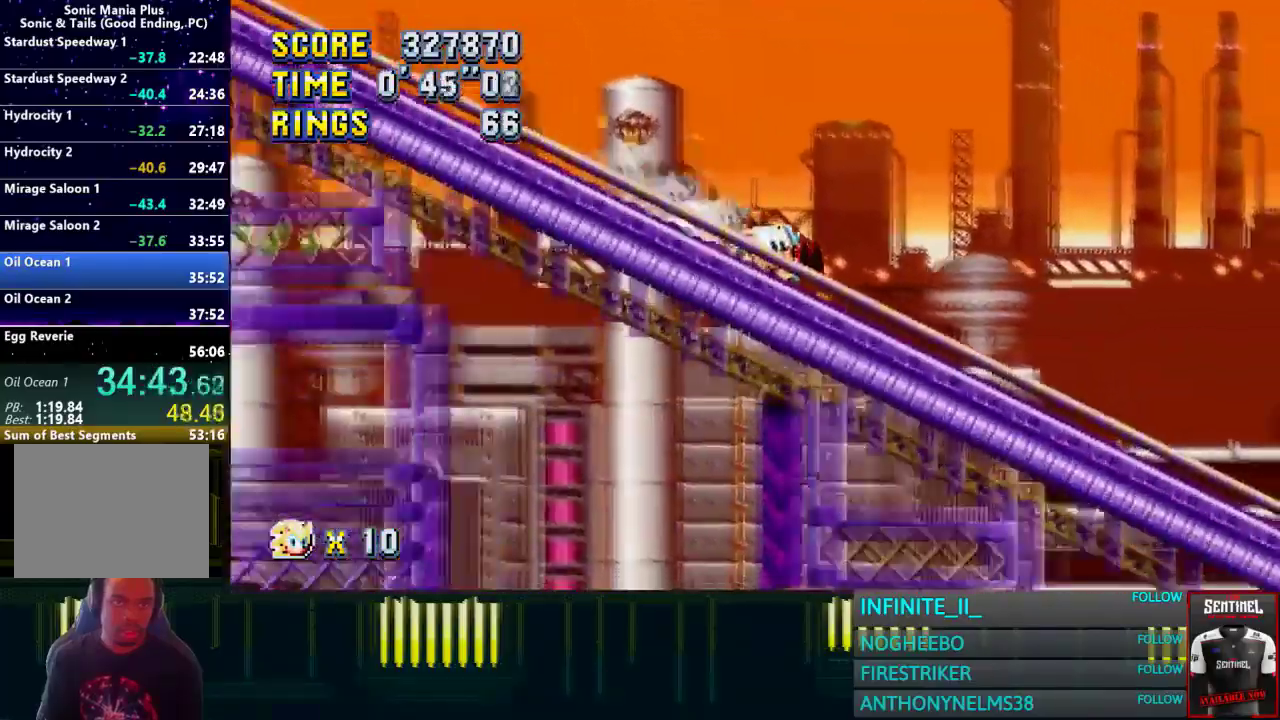
{"buttons": ["CROSS"], "left_stick": "right", "right_stick": "center", "events": [[33, "CROSS", "down"]]}
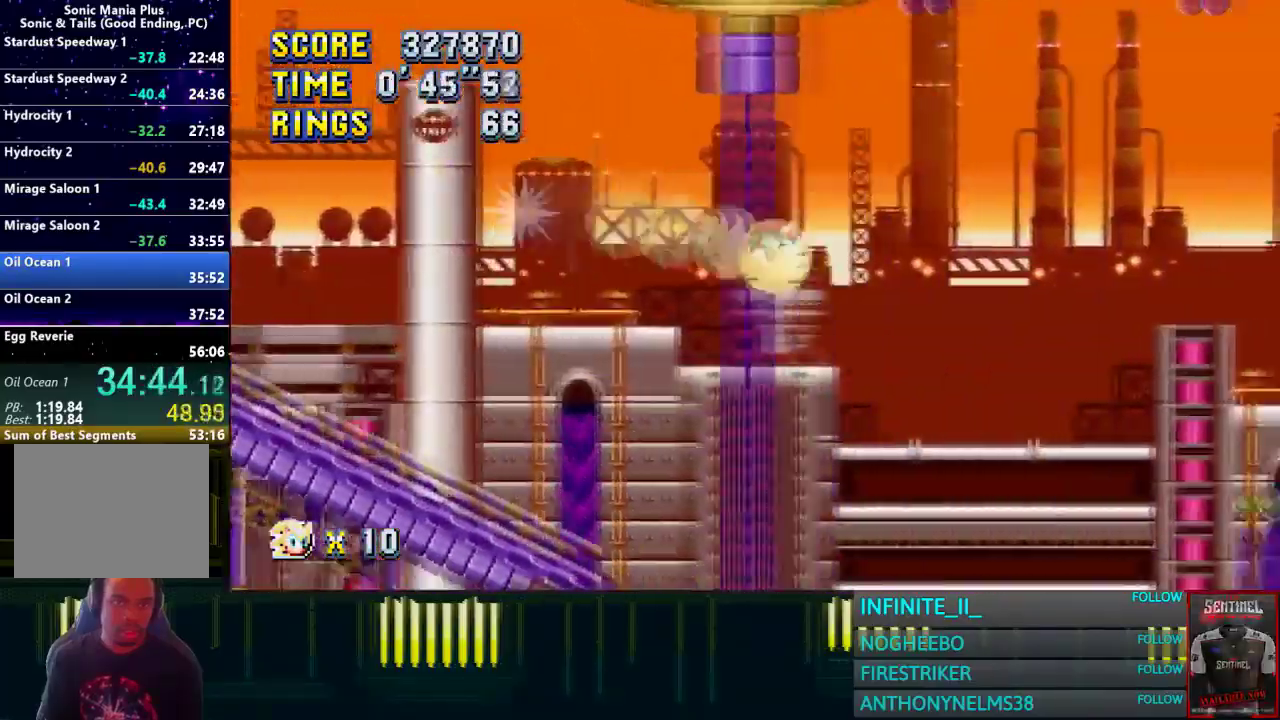
{"buttons": ["CROSS"], "left_stick": "right", "right_stick": "center", "events": [[301, "CROSS", "up"], [468, "CROSS", "down"]]}
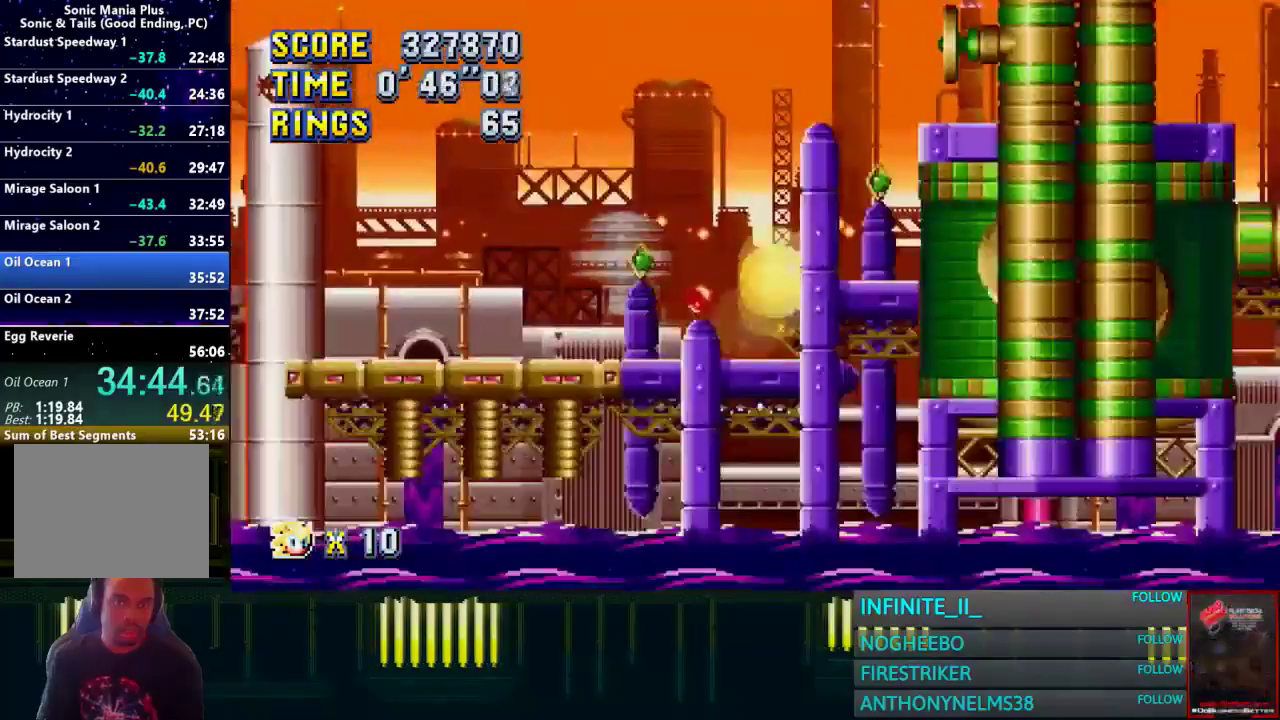
{"buttons": ["CROSS"], "left_stick": "center", "right_stick": "center", "events": [[233, "left_stick", "center"]]}
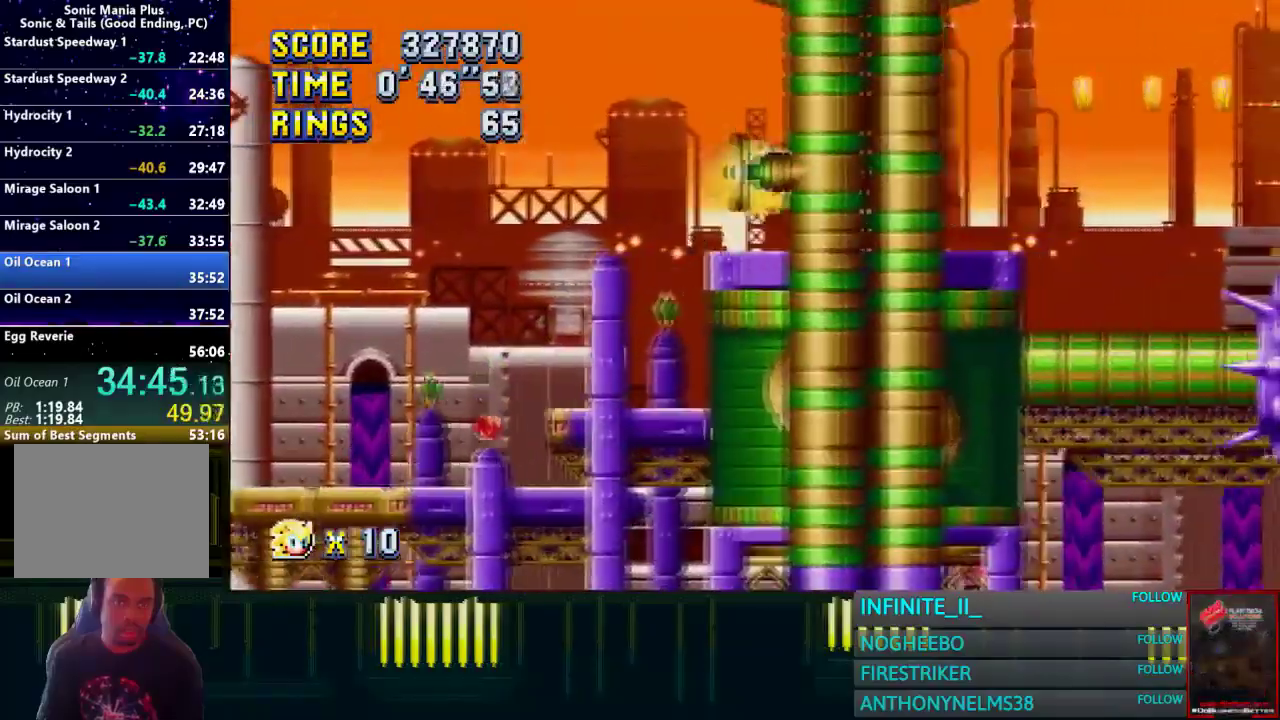
{"buttons": [], "left_stick": "right", "right_stick": "center", "events": [[201, "left_stick", "right"], [468, "CROSS", "up"]]}
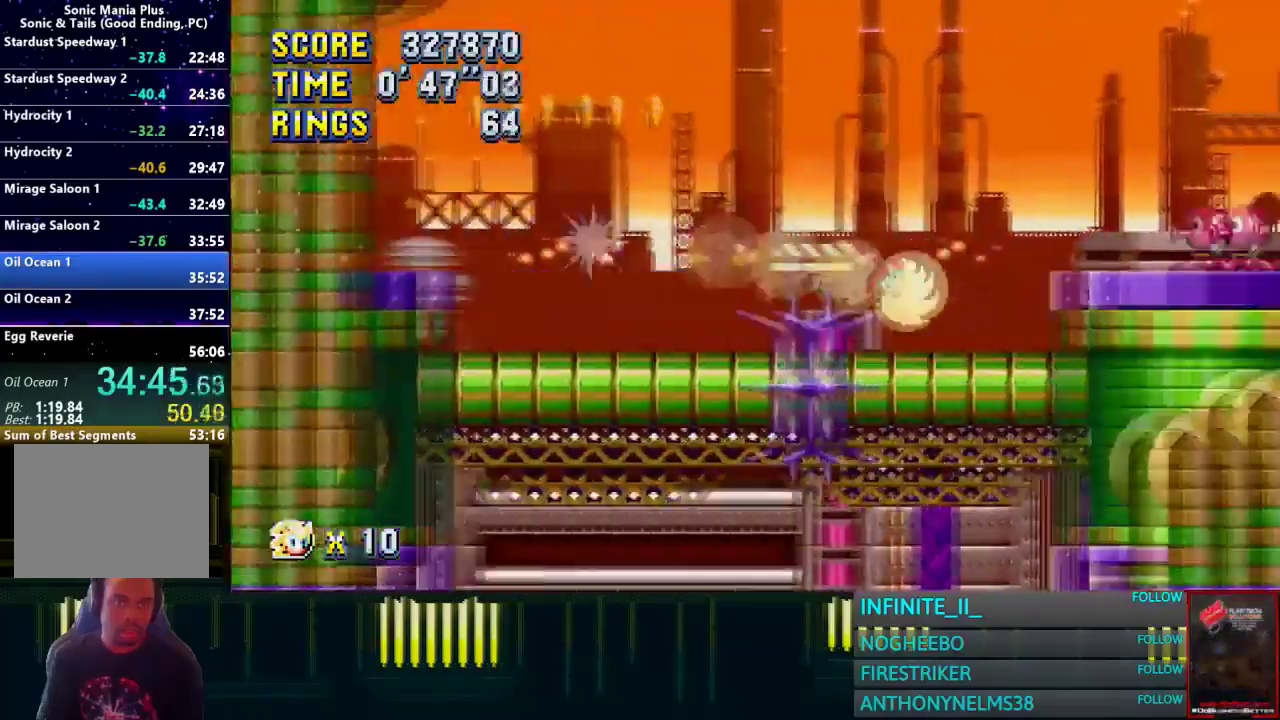
{"buttons": ["CROSS"], "left_stick": "right", "right_stick": "center", "events": [[167, "CROSS", "down"]]}
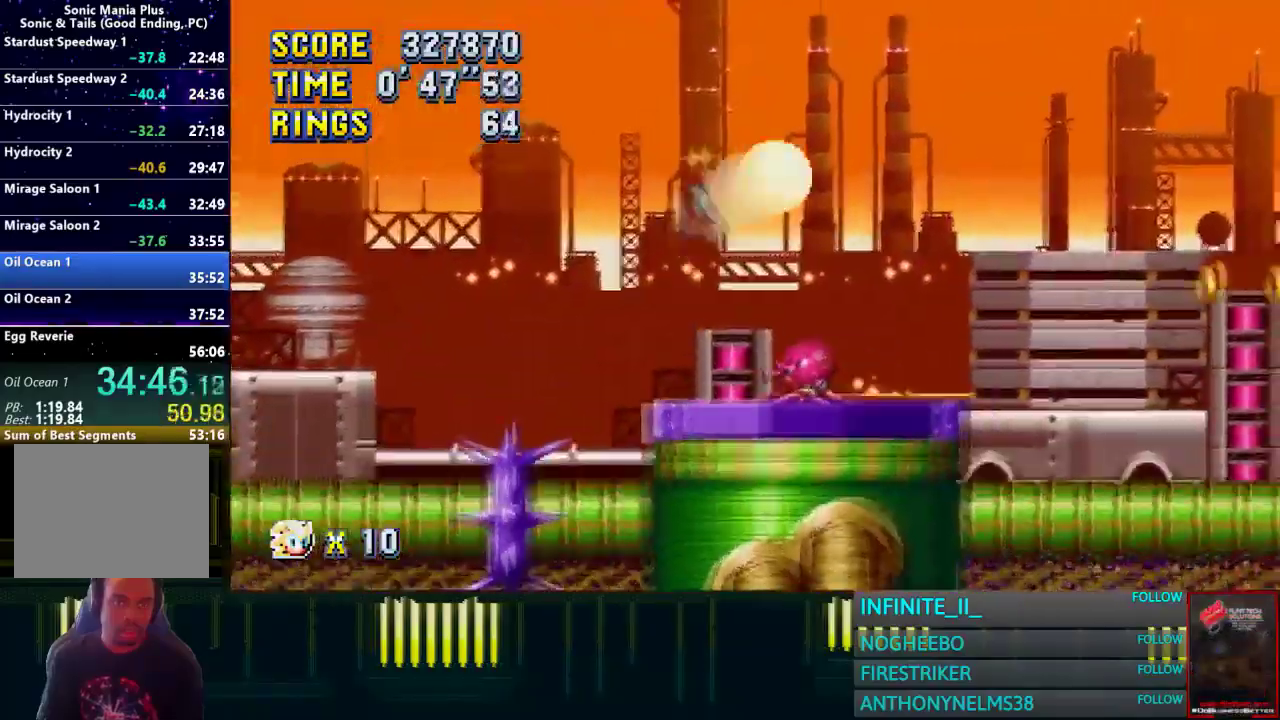
{"buttons": ["CROSS"], "left_stick": "right", "right_stick": "center", "events": []}
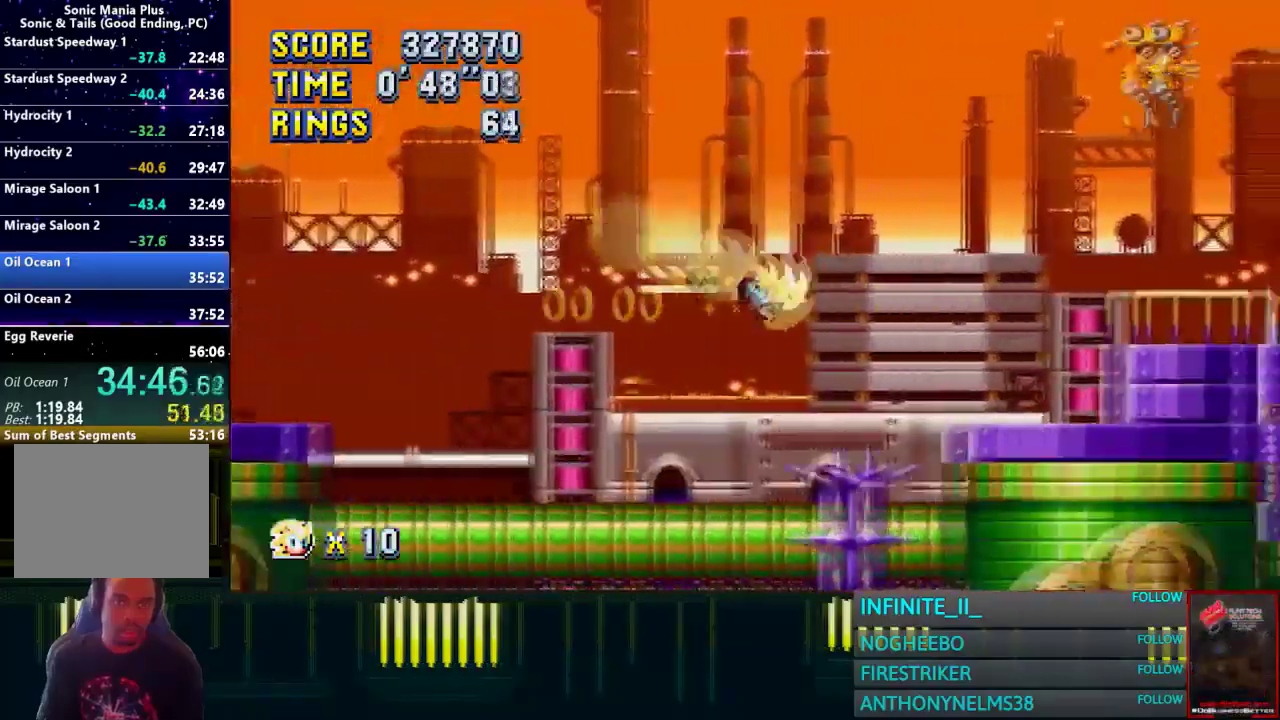
{"buttons": ["CROSS"], "left_stick": "center", "right_stick": "center", "events": [[467, "left_stick", "center"]]}
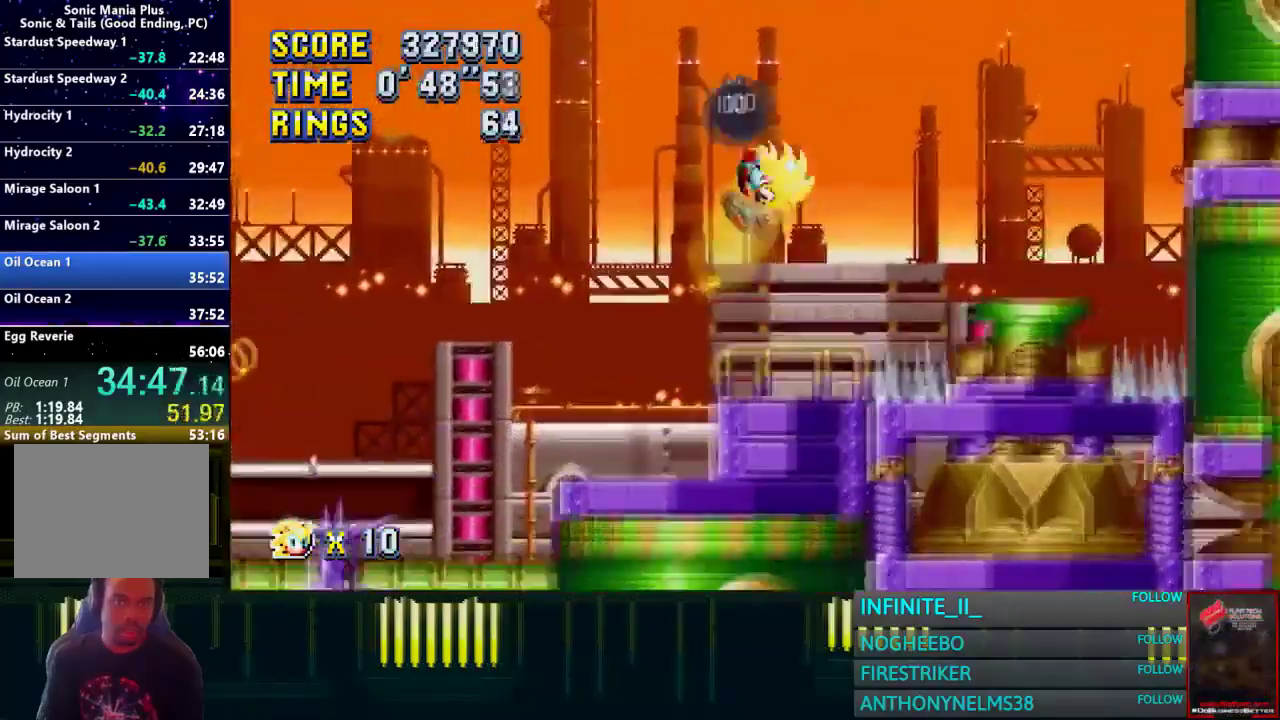
{"buttons": [], "left_stick": "left", "right_stick": "center", "events": [[34, "CROSS", "up"], [67, "left_stick", "right"], [201, "left_stick", "center"], [367, "left_stick", "left"]]}
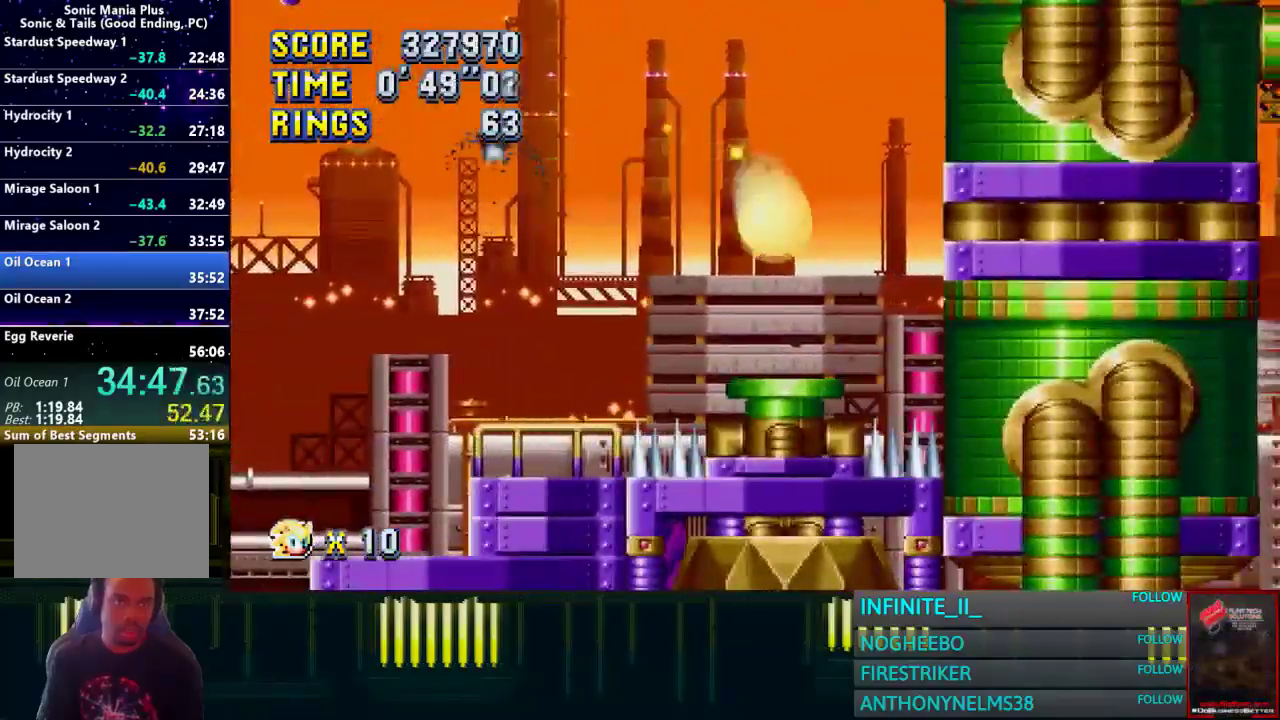
{"buttons": [], "left_stick": "center", "right_stick": "center", "events": [[100, "left_stick", "center"], [200, "left_stick", "right"], [267, "left_stick", "center"]]}
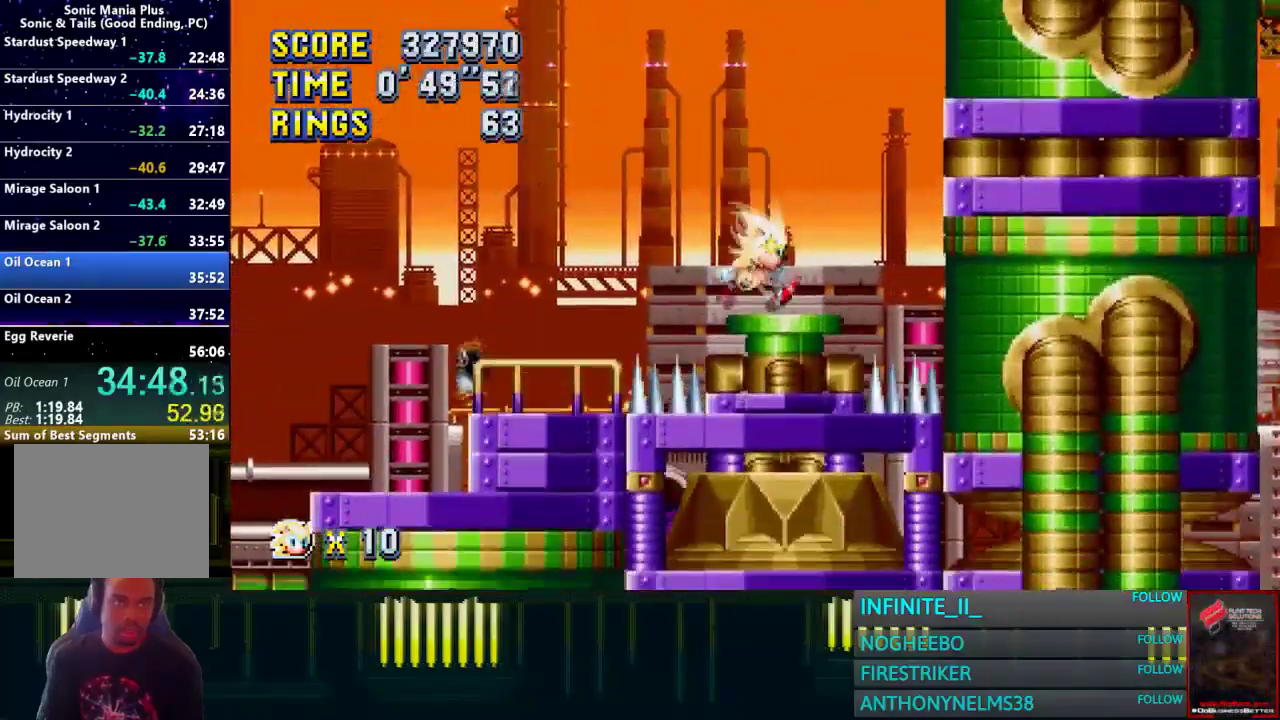
{"buttons": ["CROSS"], "left_stick": "down", "right_stick": "center", "events": [[267, "left_stick", "down"], [468, "CROSS", "down"]]}
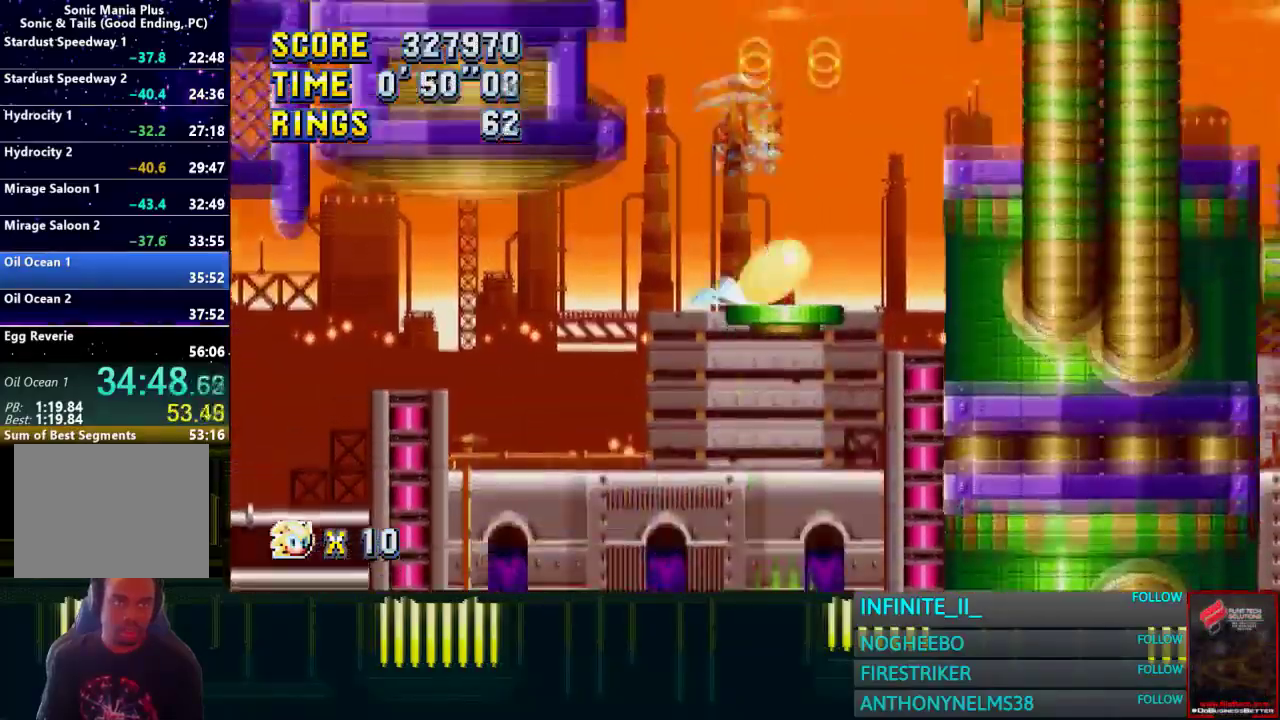
{"buttons": [], "left_stick": "right", "right_stick": "center", "events": [[300, "CROSS", "up"], [300, "left_stick", "right"]]}
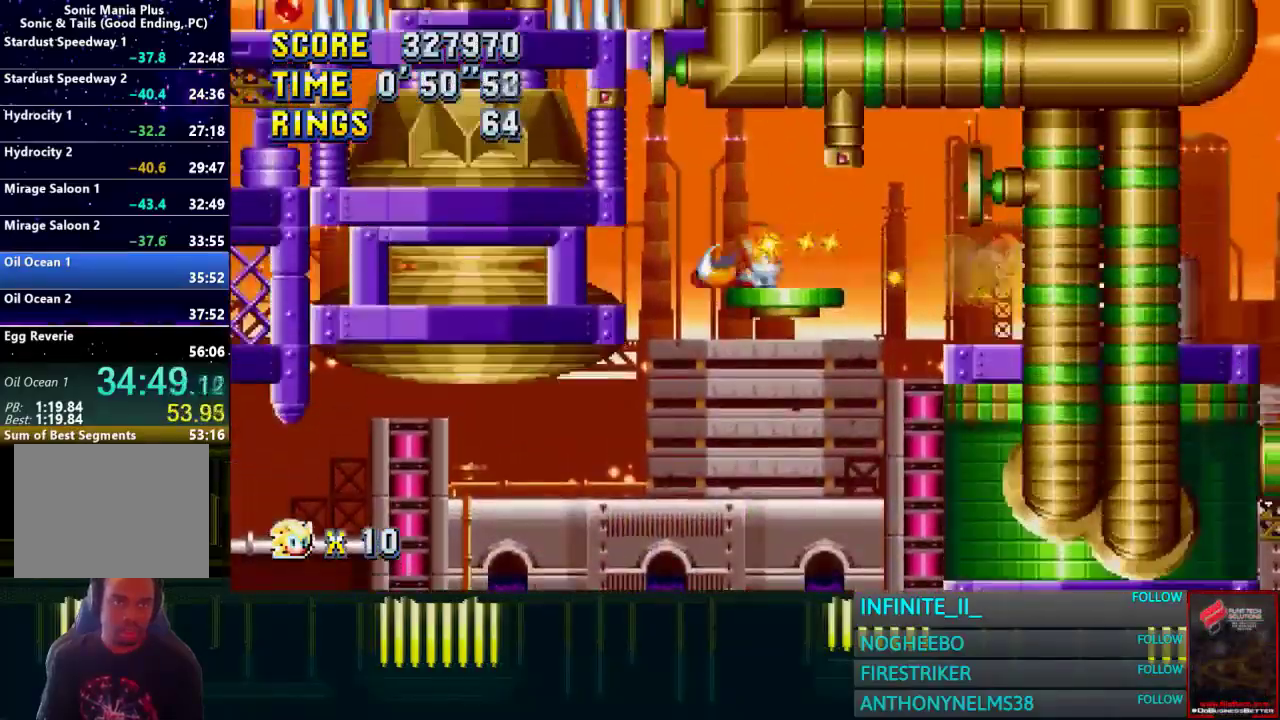
{"buttons": ["CROSS"], "left_stick": "right", "right_stick": "center", "events": [[67, "CROSS", "down"], [167, "CROSS", "up"], [267, "CROSS", "down"]]}
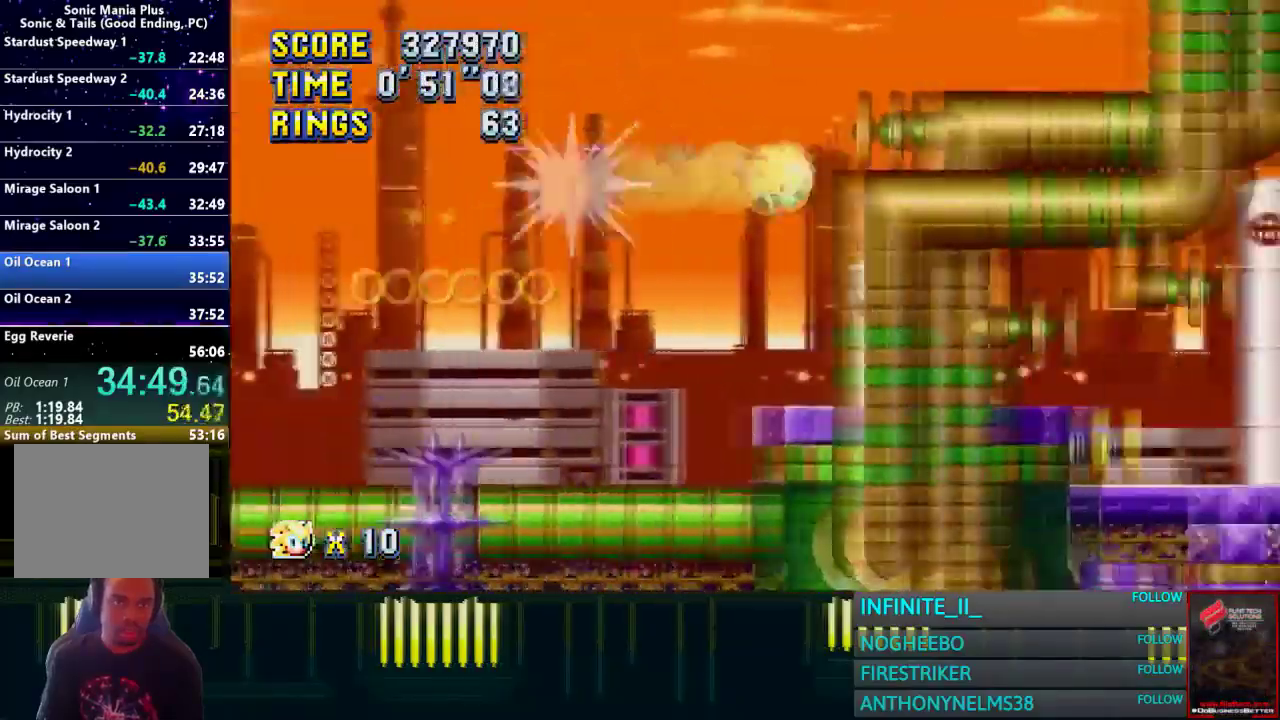
{"buttons": ["CROSS"], "left_stick": "right", "right_stick": "center", "events": []}
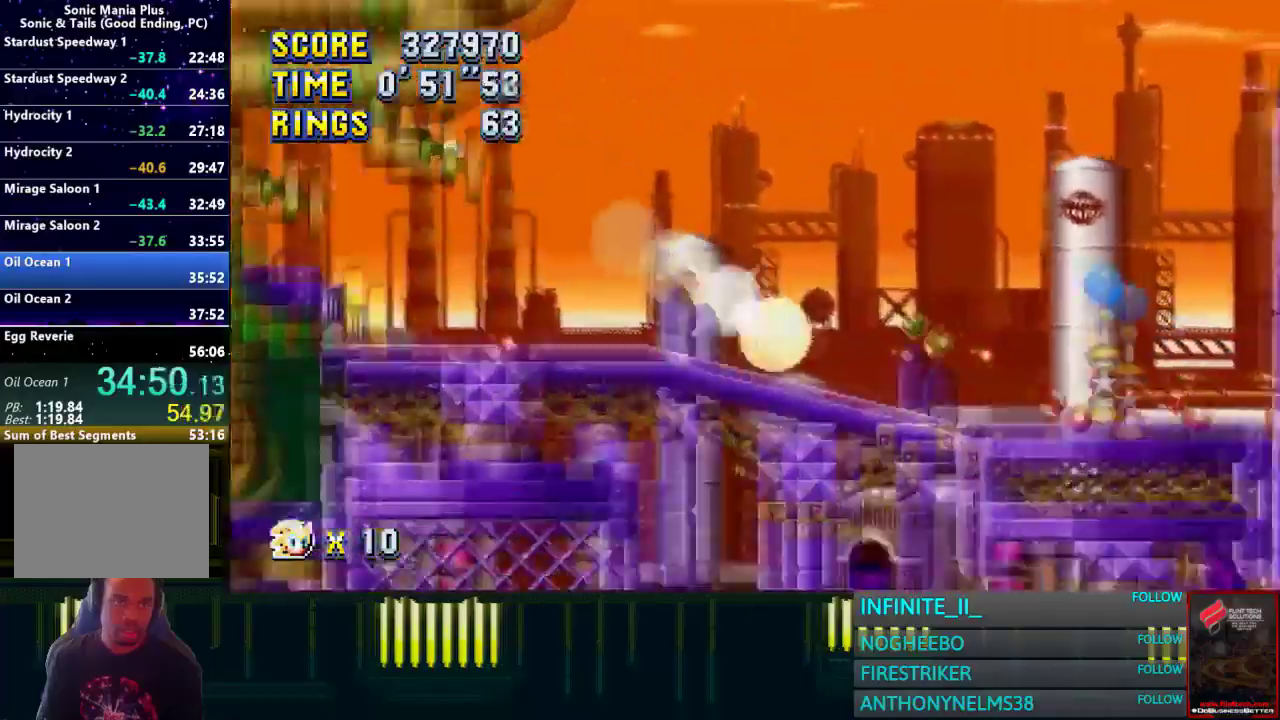
{"buttons": [], "left_stick": "center", "right_stick": "center"}
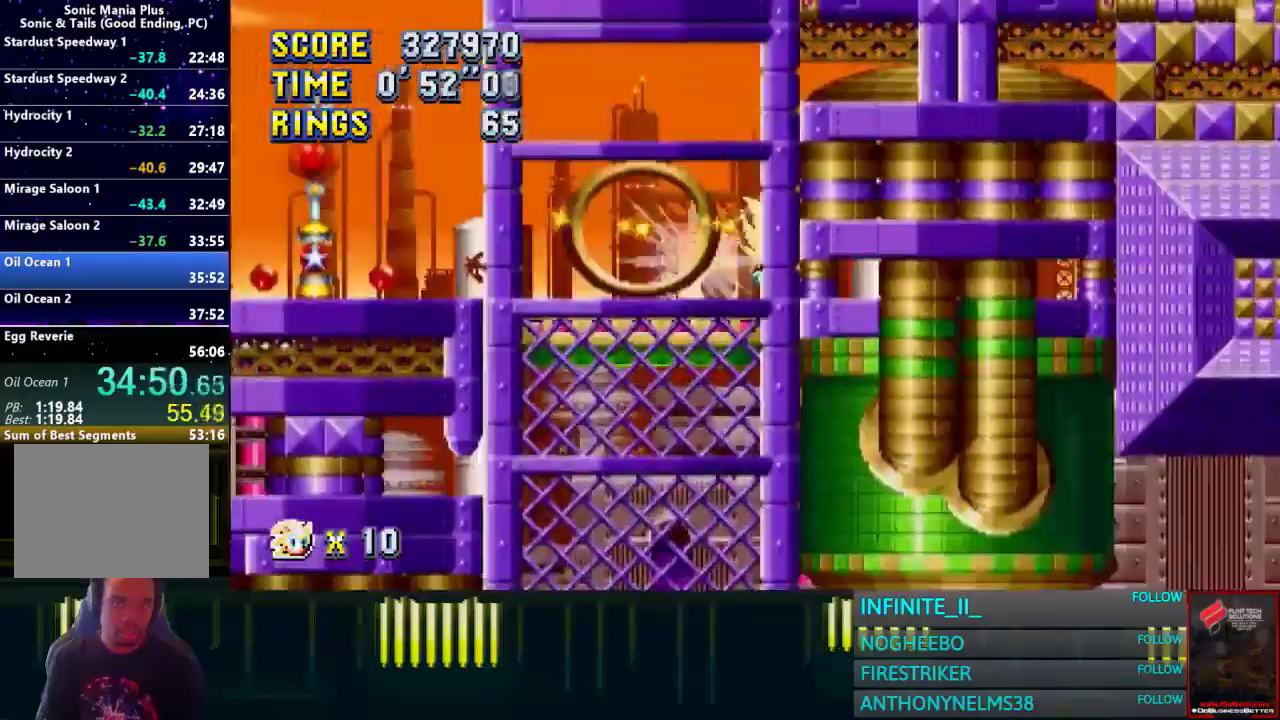
{"buttons": ["CIRCLE"], "left_stick": "down", "right_stick": "center", "events": [[33, "left_stick", "down"], [133, "CIRCLE", "down"], [200, "CIRCLE", "up"], [233, "CROSS", "down"], [300, "CIRCLE", "down"], [300, "CROSS", "up"], [400, "CIRCLE", "up"], [400, "CROSS", "down"], [467, "CIRCLE", "down"], [467, "CROSS", "up"]]}
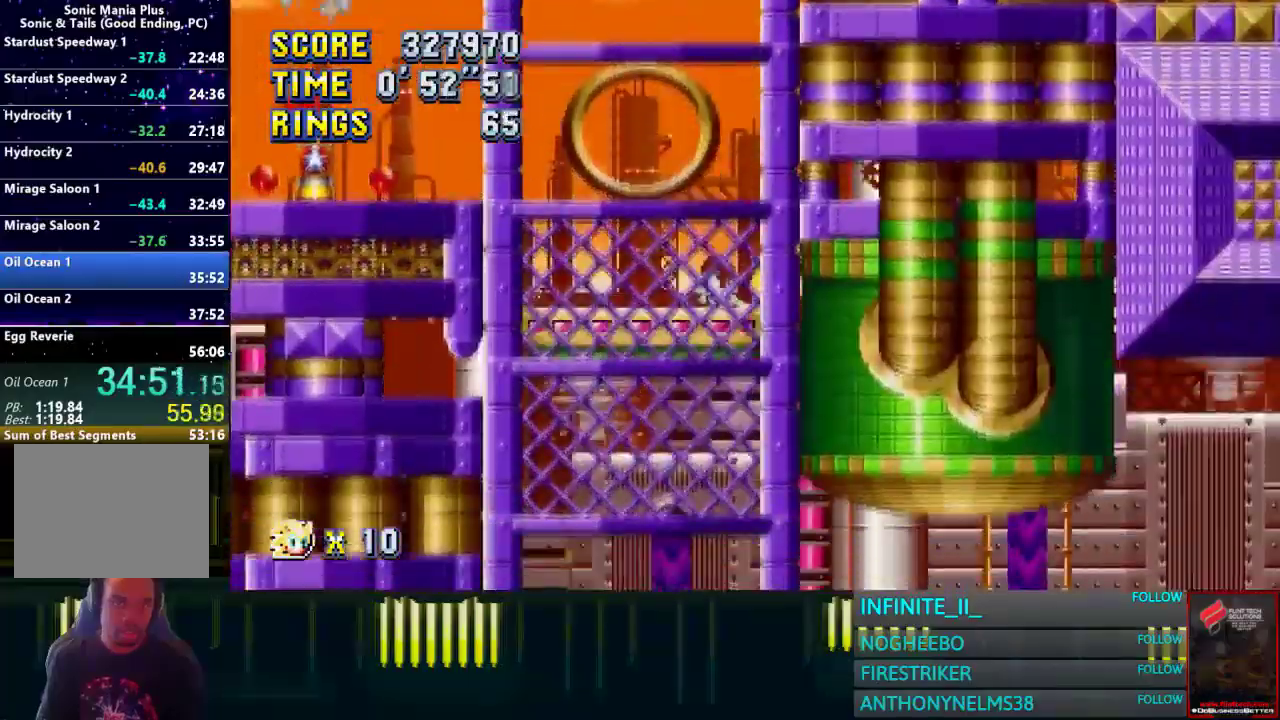
{"buttons": ["CIRCLE"], "left_stick": "down", "right_stick": "center", "events": [[34, "CIRCLE", "up"], [67, "CROSS", "down"], [134, "CROSS", "up"], [234, "CROSS", "down"], [301, "CROSS", "up"], [334, "CIRCLE", "down"], [401, "CIRCLE", "up"], [401, "CROSS", "down"], [501, "CIRCLE", "down"], [501, "CROSS", "up"]]}
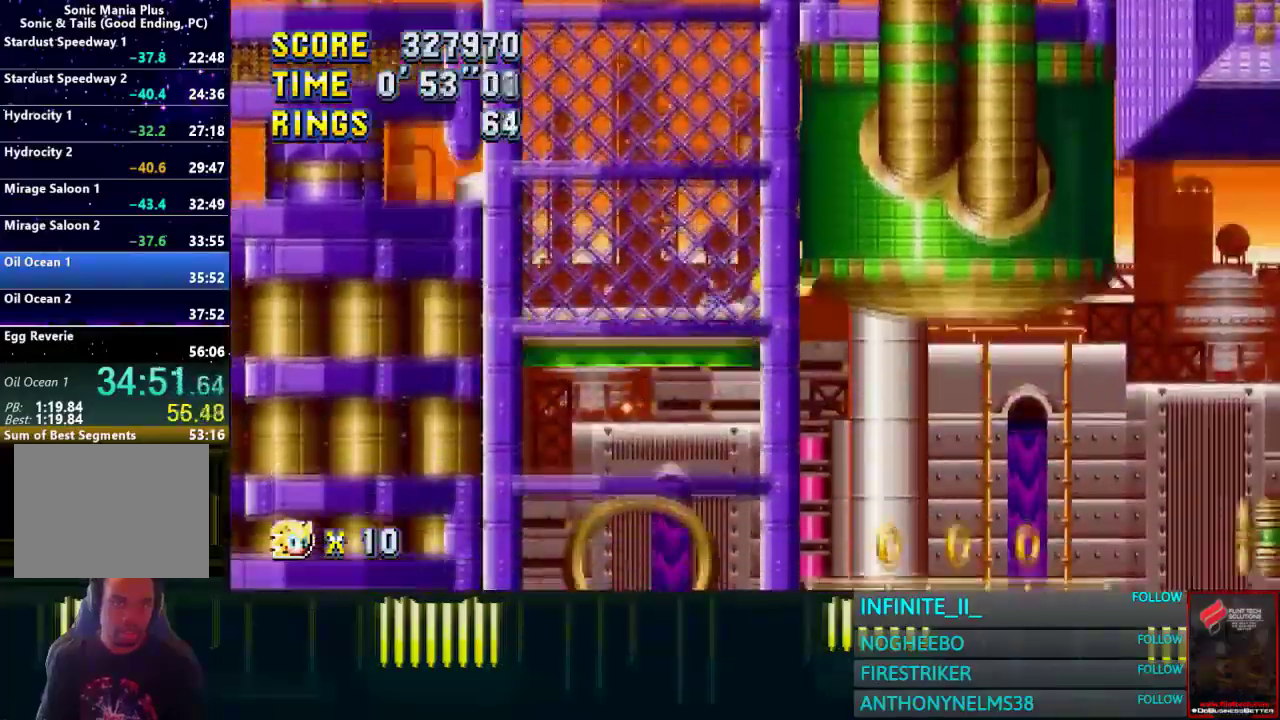
{"buttons": [], "left_stick": "right", "right_stick": "center"}
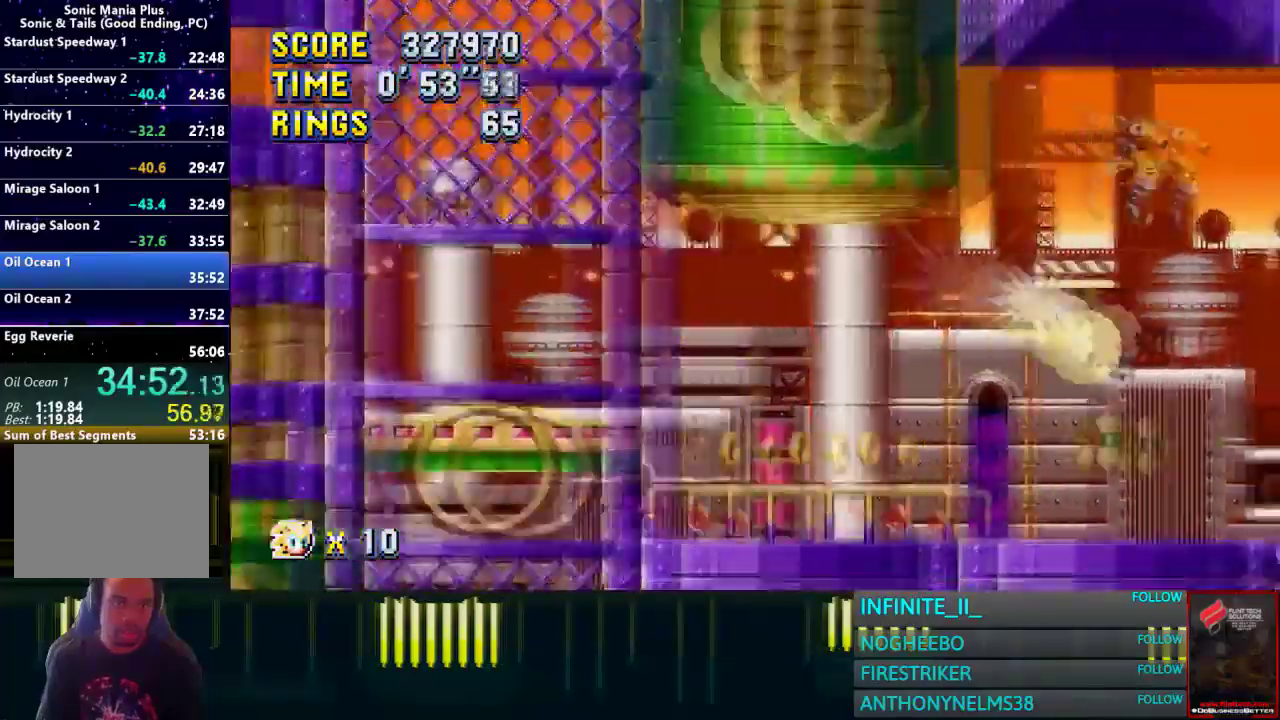
{"buttons": ["CROSS"], "left_stick": "right", "right_stick": "center", "events": [[301, "CROSS", "down"]]}